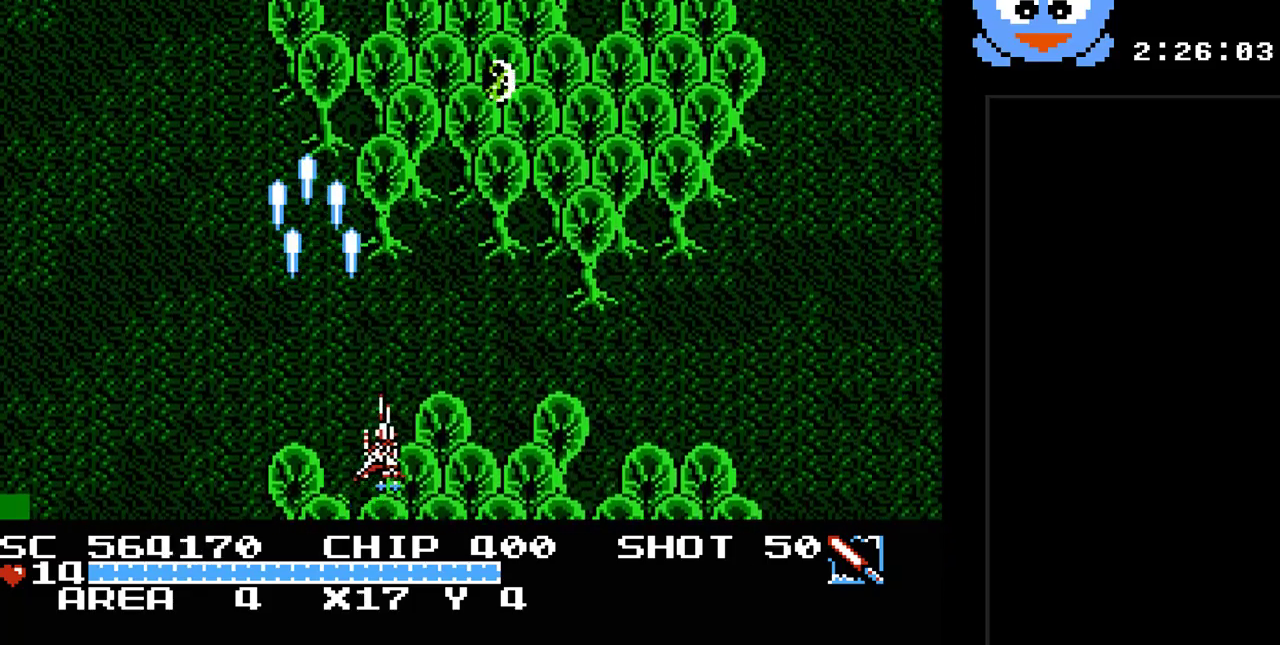
Gameplay with a controller (Nintendo layout); each line is a JSON object with the inputs held at the frame after it. "events" lists button and stick changes between this image and that frame as [ms after this image, input, new state], when the widget could be followed in between. Not read: L3 R3.
{"buttons": ["Y"], "events": [[367, "DPAD_RIGHT", "up"]]}
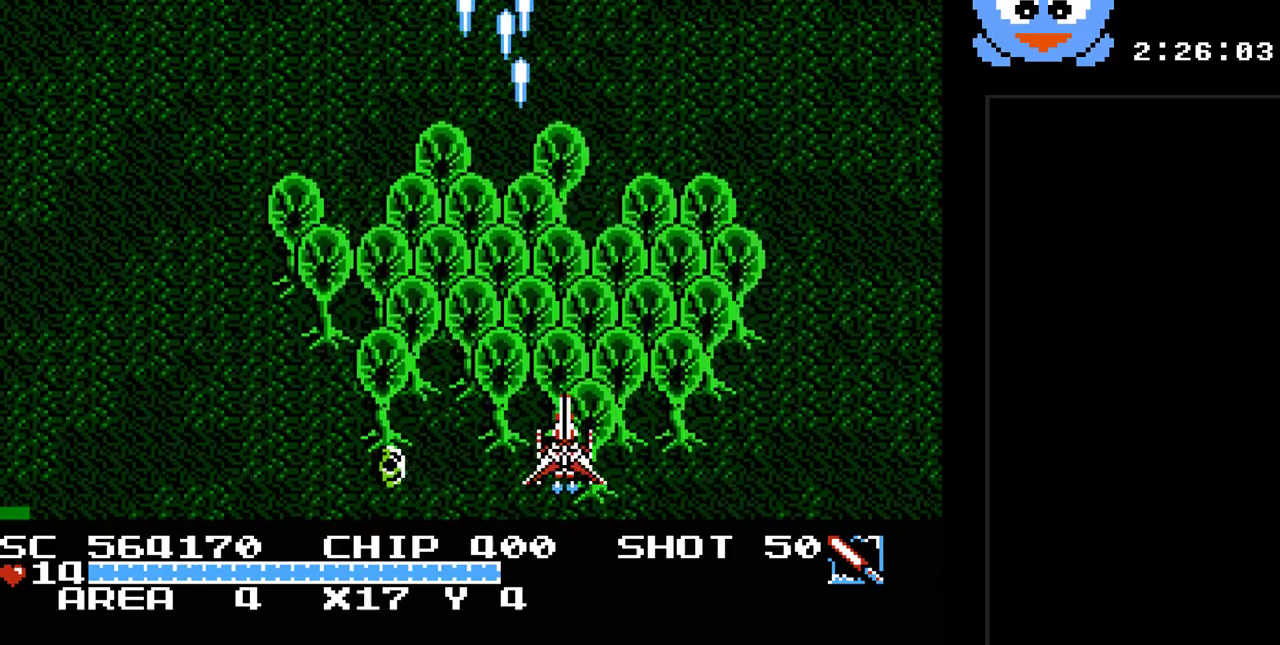
{"buttons": ["SELECT"], "events": [[17, "DPAD_LEFT", "down"], [183, "DPAD_LEFT", "up"], [250, "Y", "up"], [367, "SELECT", "down"]]}
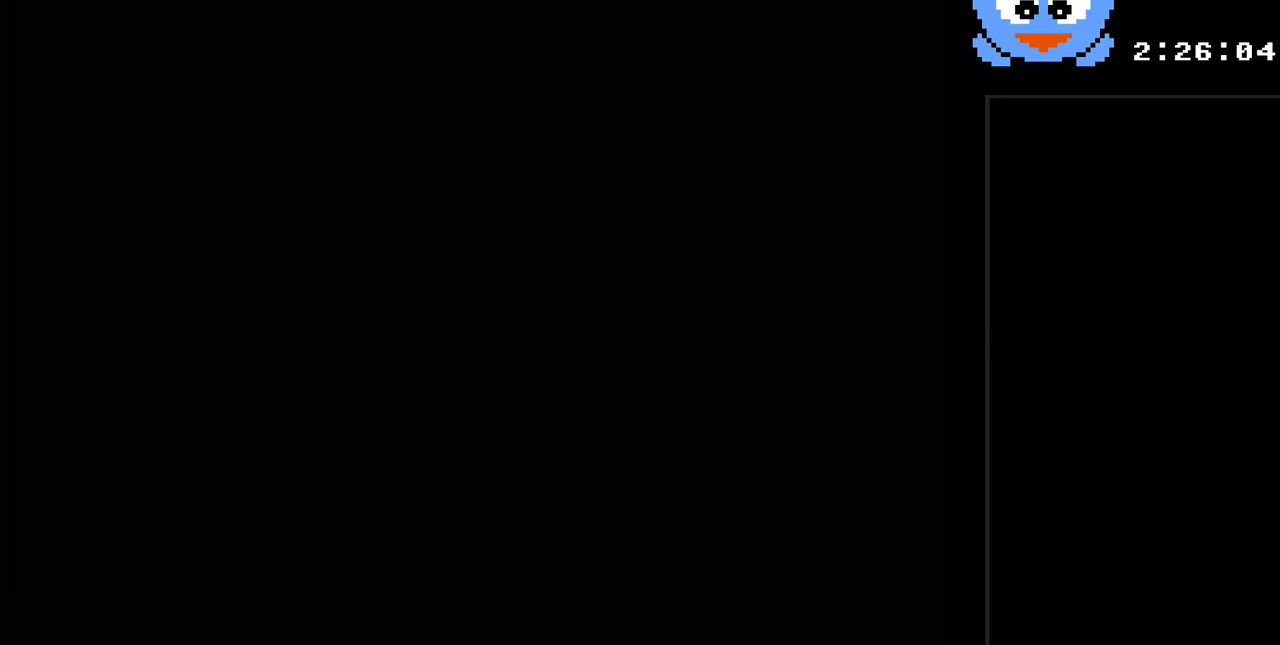
{"buttons": [], "events": [[67, "SELECT", "up"]]}
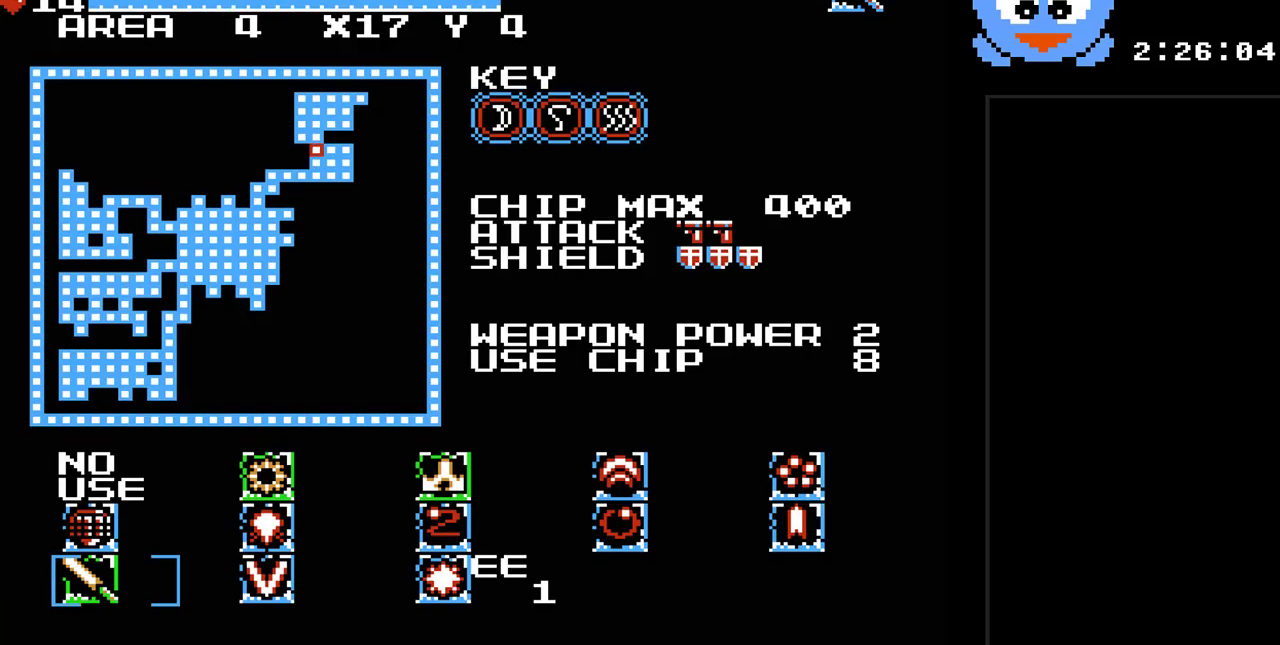
{"buttons": [], "events": [[167, "DPAD_RIGHT", "down"], [267, "Y", "down"], [300, "DPAD_RIGHT", "up"], [367, "Y", "up"]]}
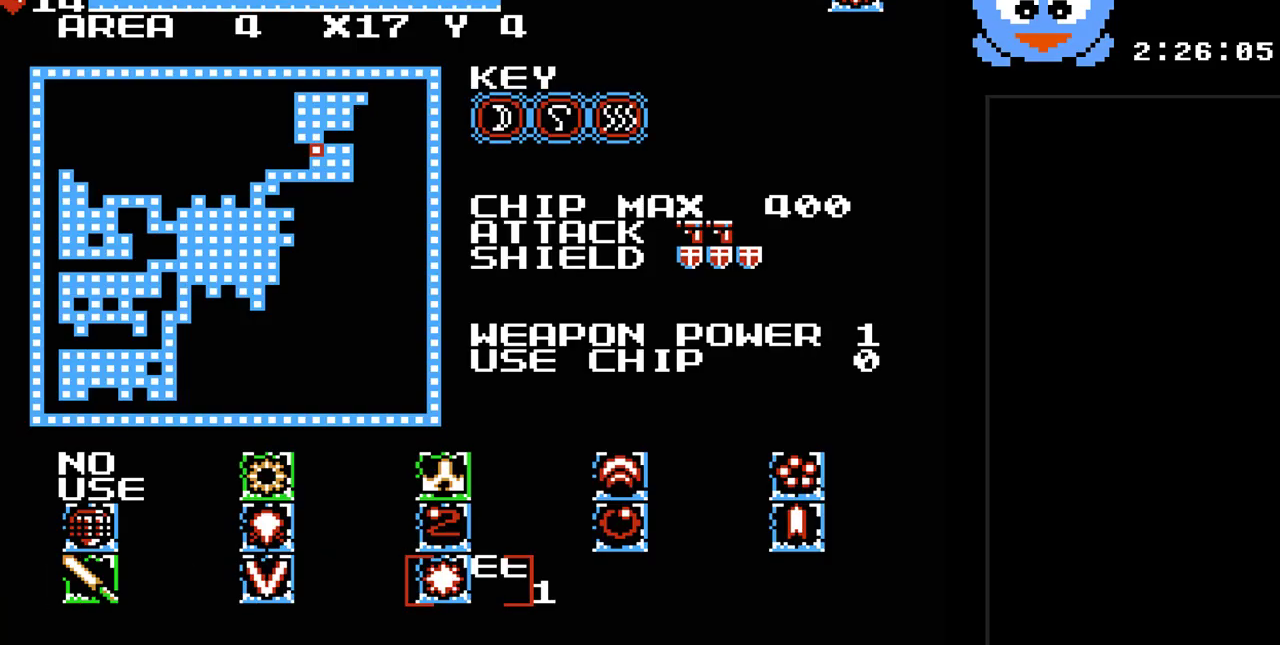
{"buttons": ["DPAD_UP"], "events": [[400, "DPAD_UP", "down"]]}
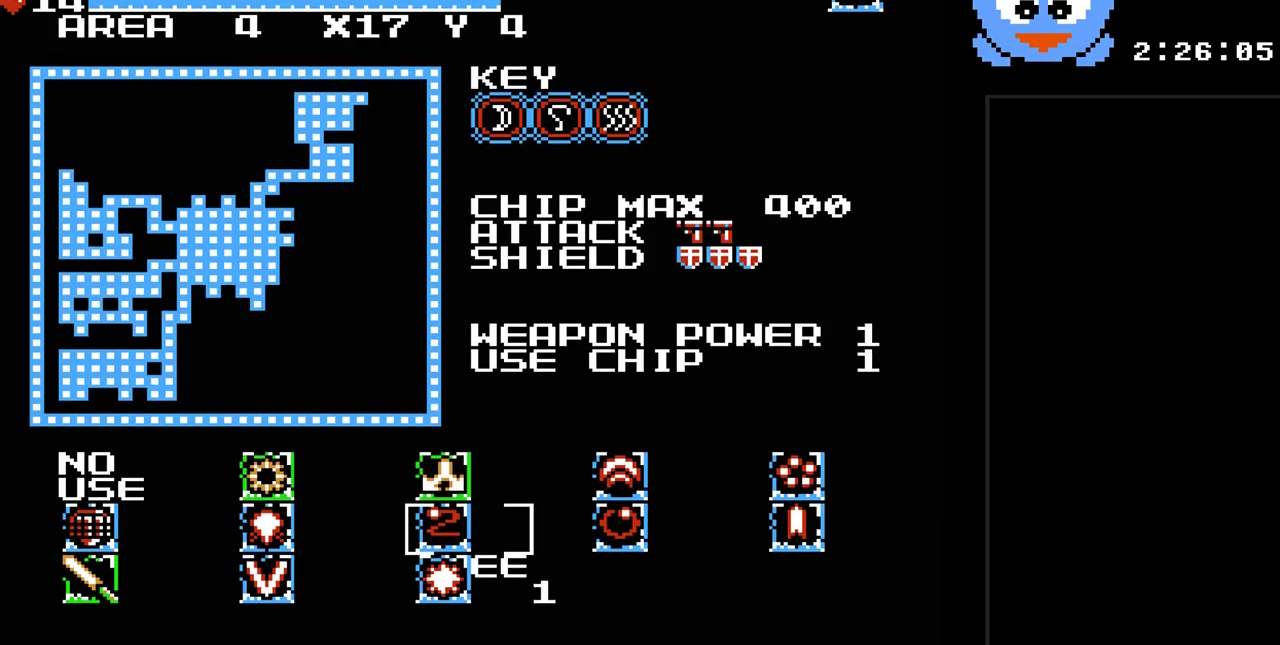
{"buttons": [], "events": [[67, "DPAD_UP", "up"]]}
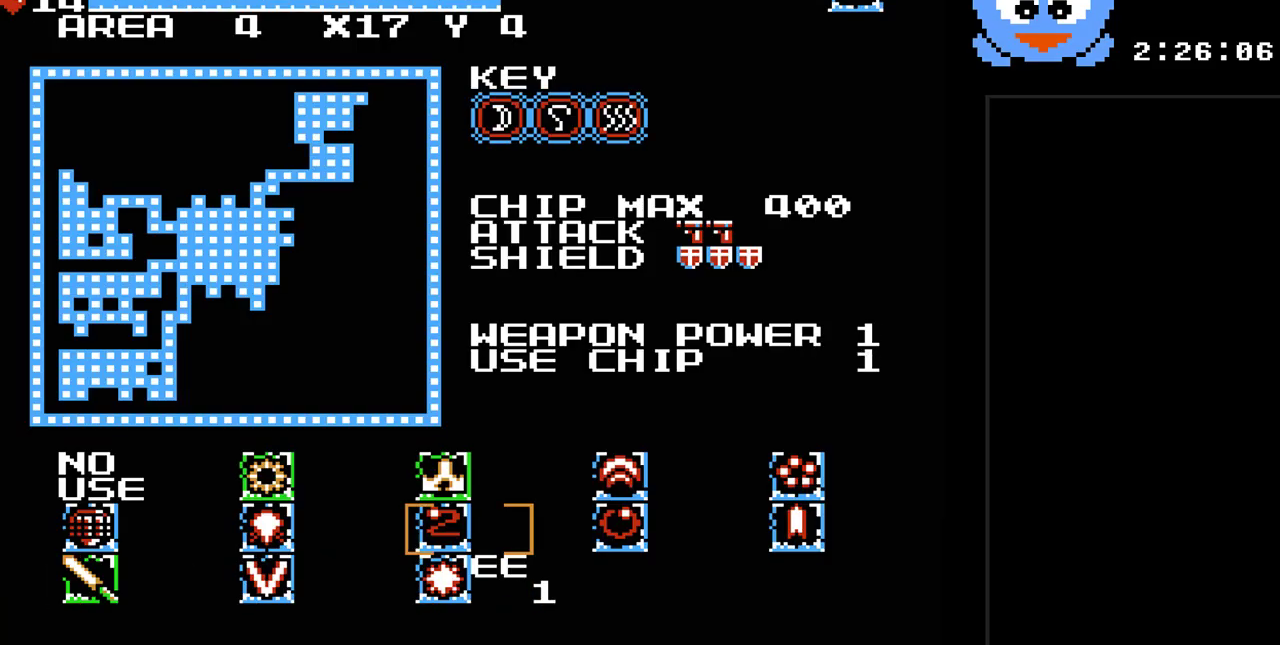
{"buttons": [], "events": []}
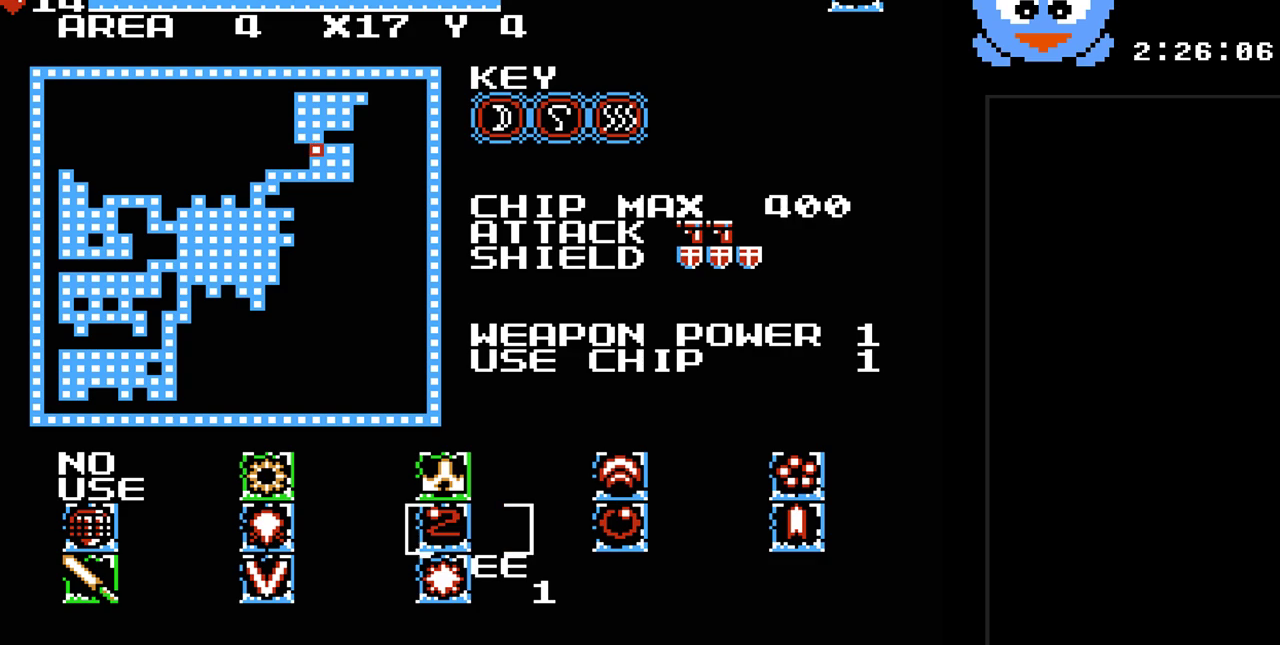
{"buttons": [], "events": [[217, "DPAD_LEFT", "down"], [350, "DPAD_LEFT", "up"]]}
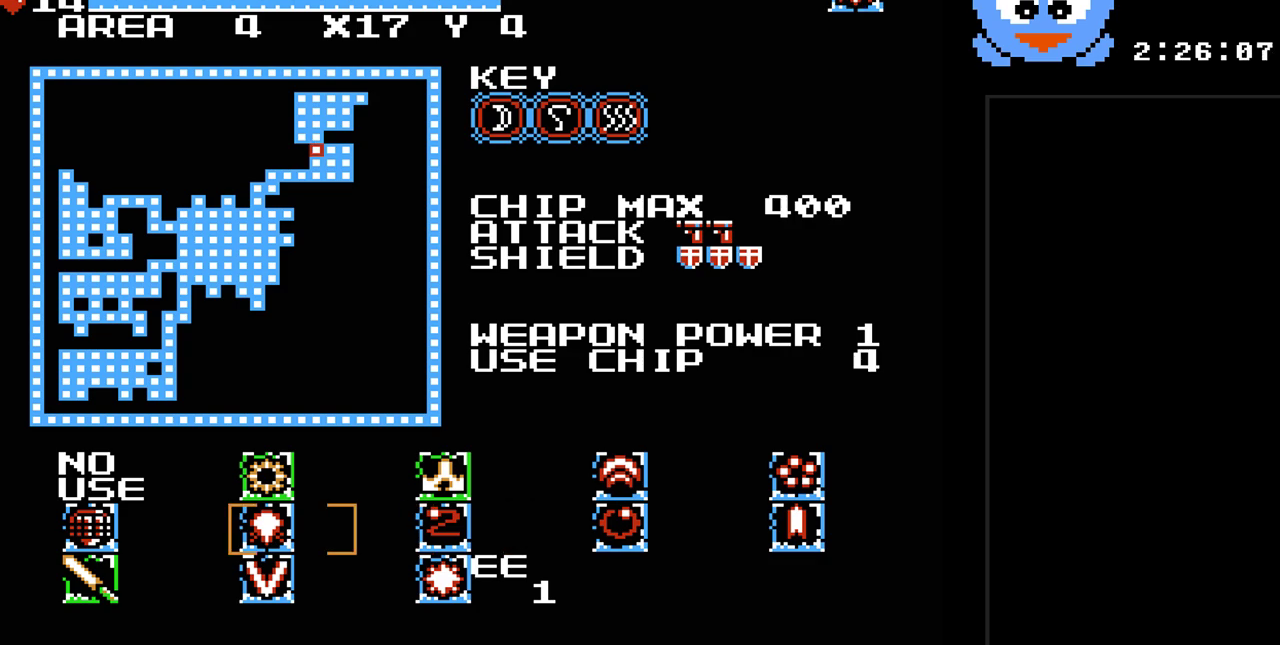
{"buttons": ["SELECT"], "events": [[100, "DPAD_DOWN", "down"], [267, "DPAD_DOWN", "up"], [483, "SELECT", "down"]]}
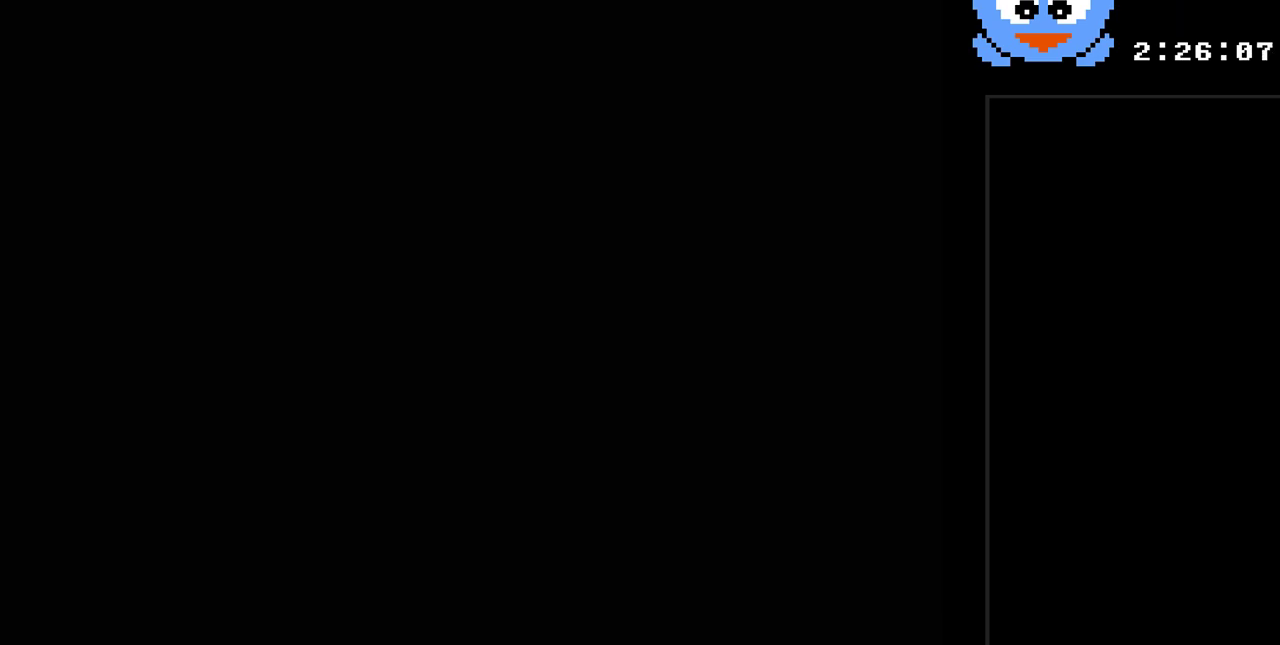
{"buttons": ["Y"], "events": [[150, "SELECT", "up"], [250, "Y", "down"]]}
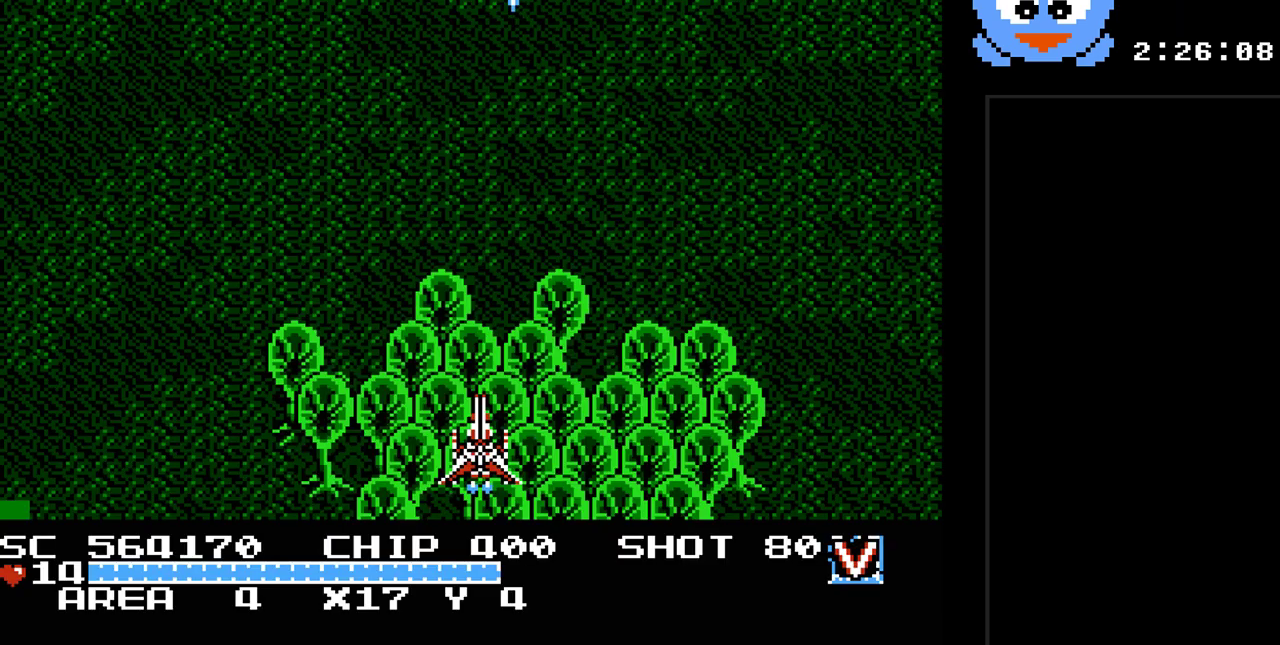
{"buttons": ["Y", "DPAD_LEFT"], "events": [[167, "DPAD_UP", "down"], [317, "DPAD_LEFT", "down"], [383, "DPAD_UP", "up"]]}
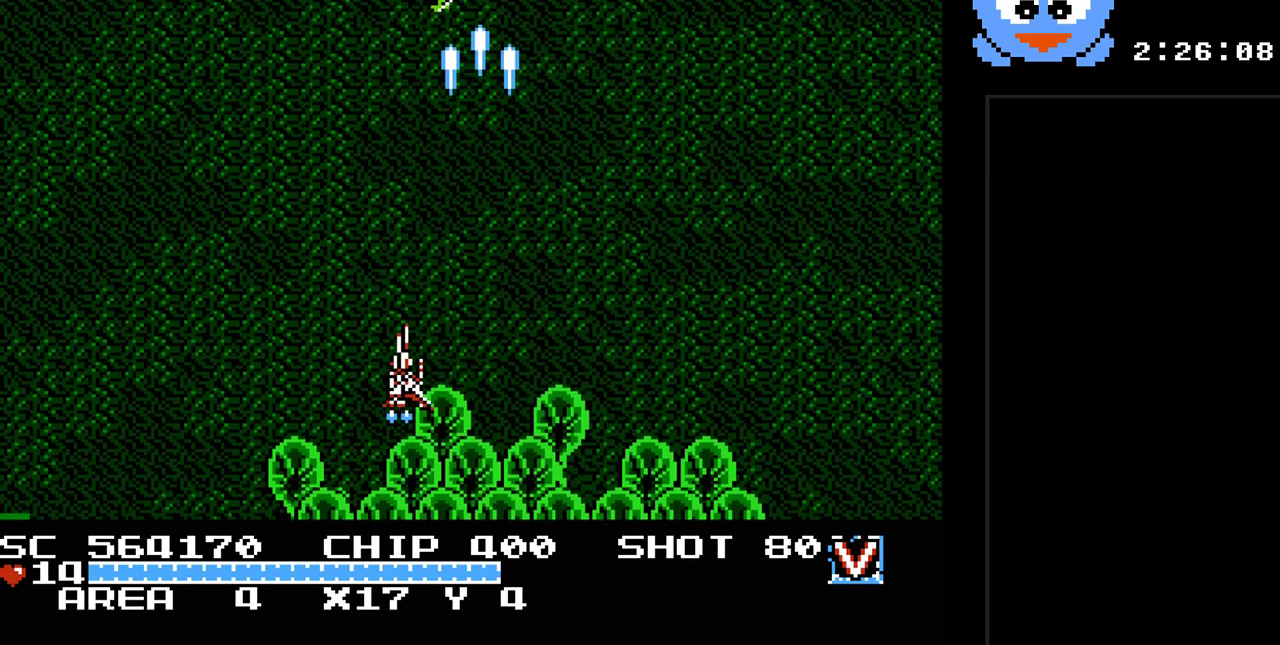
{"buttons": ["Y", "DPAD_RIGHT"], "events": [[167, "DPAD_UP", "down"], [200, "DPAD_LEFT", "up"], [233, "DPAD_RIGHT", "down"], [233, "DPAD_UP", "up"]]}
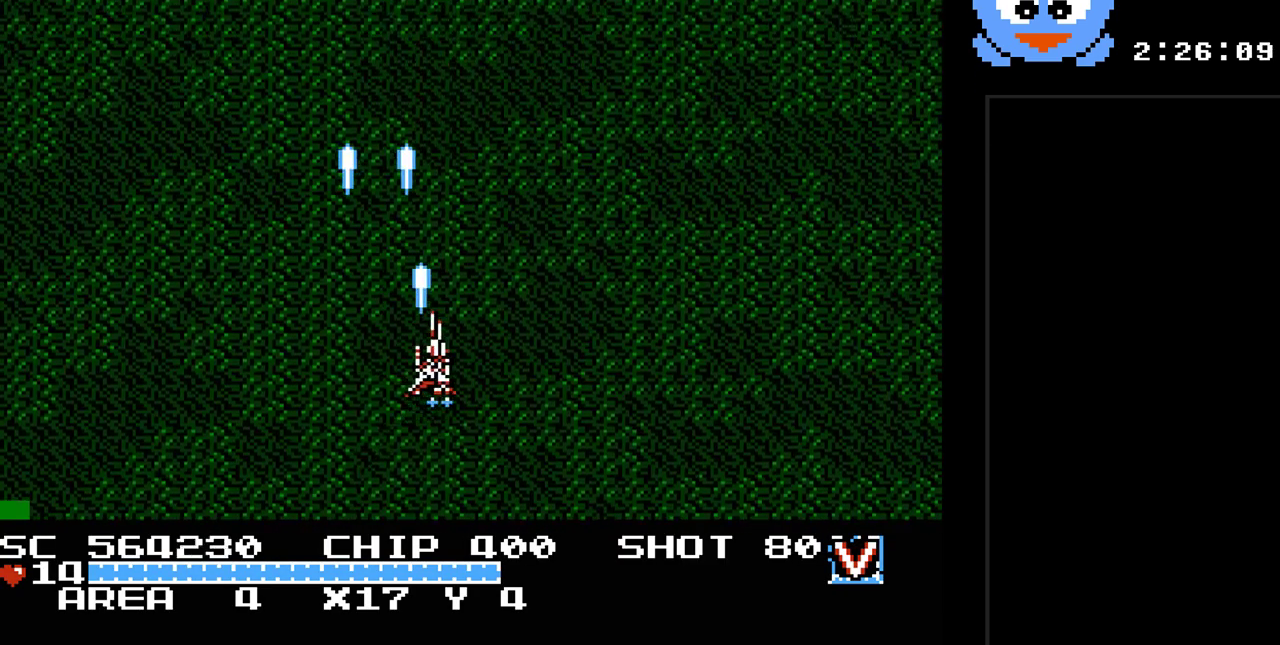
{"buttons": ["Y", "DPAD_DOWN"], "events": [[150, "DPAD_RIGHT", "up"], [350, "DPAD_DOWN", "down"]]}
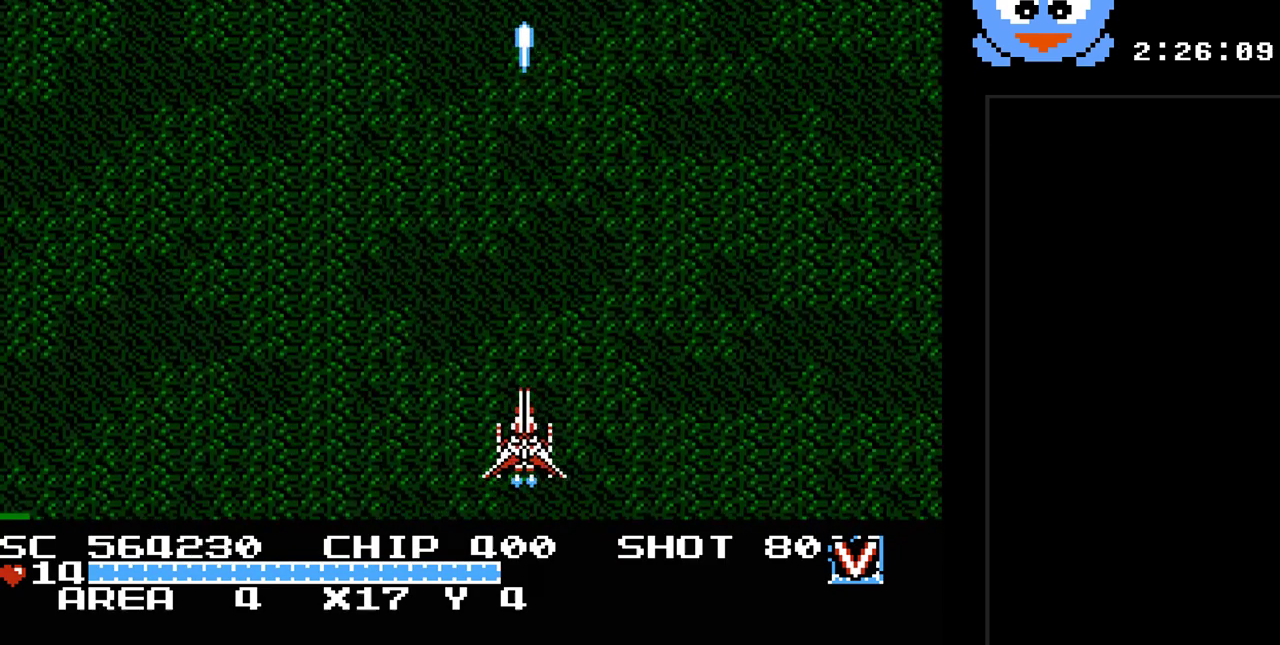
{"buttons": ["Y"], "events": [[67, "DPAD_DOWN", "up"], [67, "DPAD_LEFT", "down"], [383, "DPAD_LEFT", "up"]]}
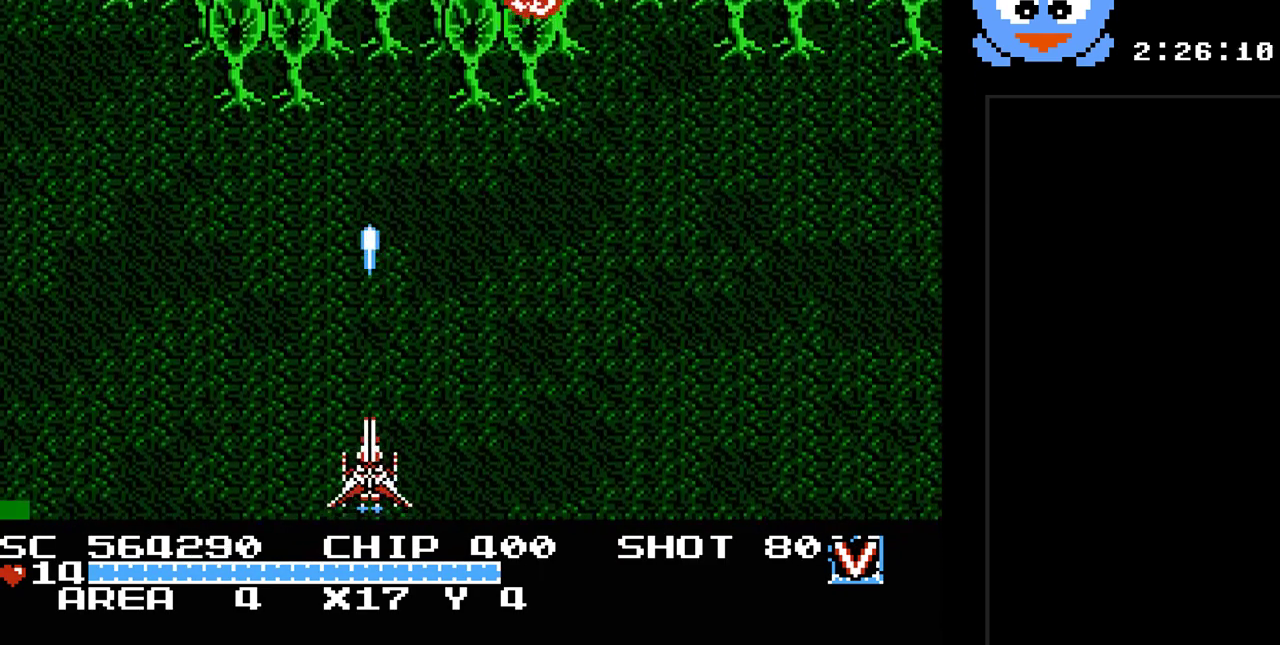
{"buttons": ["Y", "DPAD_UP"], "events": [[200, "DPAD_RIGHT", "down"], [467, "DPAD_UP", "down"], [500, "DPAD_RIGHT", "up"]]}
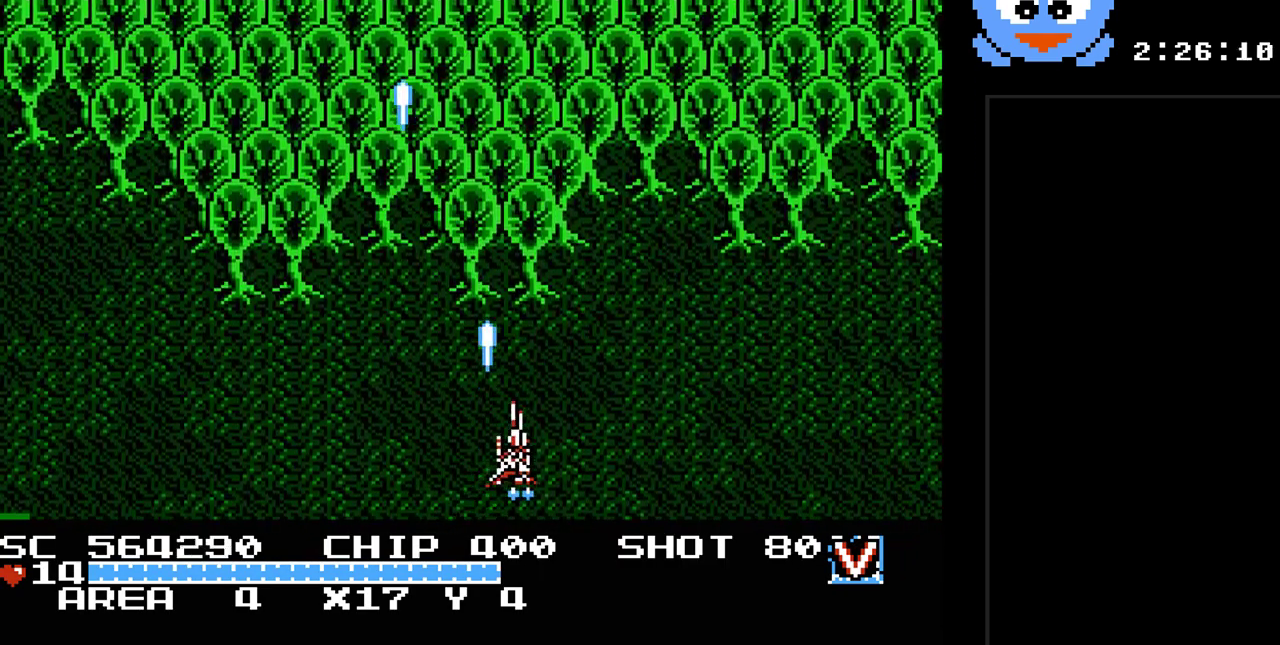
{"buttons": ["Y", "DPAD_LEFT"], "events": [[150, "DPAD_RIGHT", "down"], [183, "DPAD_RIGHT", "up"], [183, "DPAD_UP", "up"], [217, "DPAD_DOWN", "down"], [217, "DPAD_LEFT", "down"], [350, "DPAD_DOWN", "up"]]}
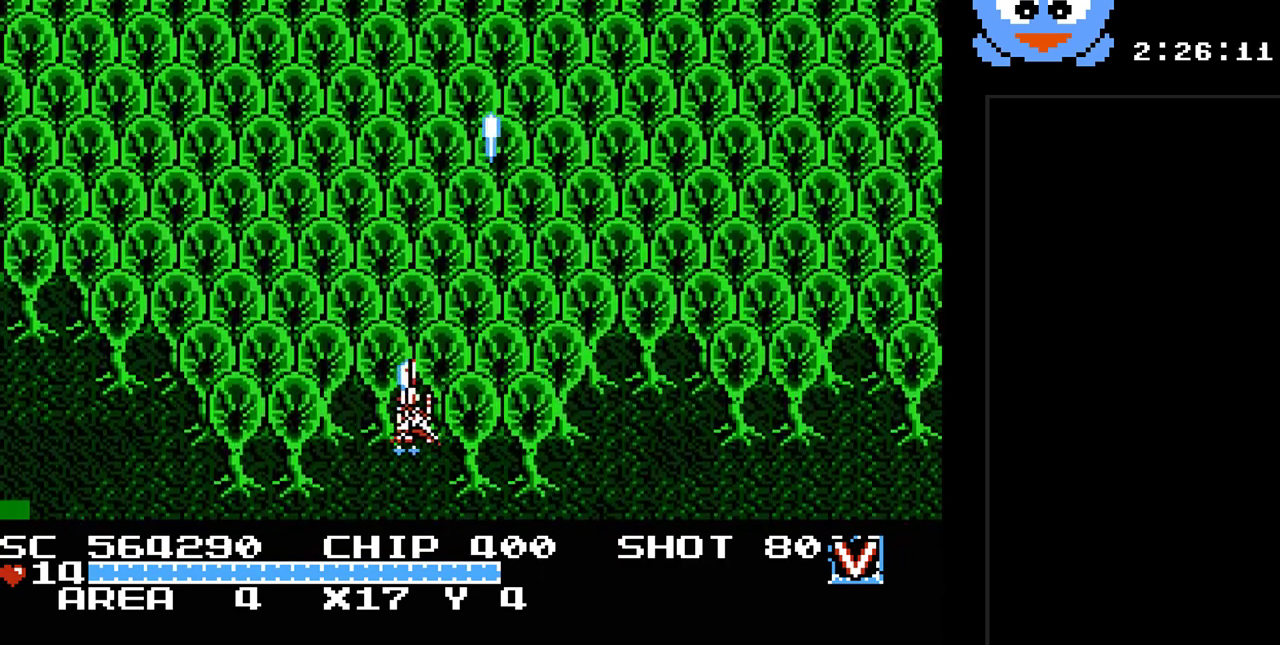
{"buttons": ["Y", "DPAD_RIGHT"], "events": [[133, "DPAD_LEFT", "up"], [333, "DPAD_RIGHT", "down"]]}
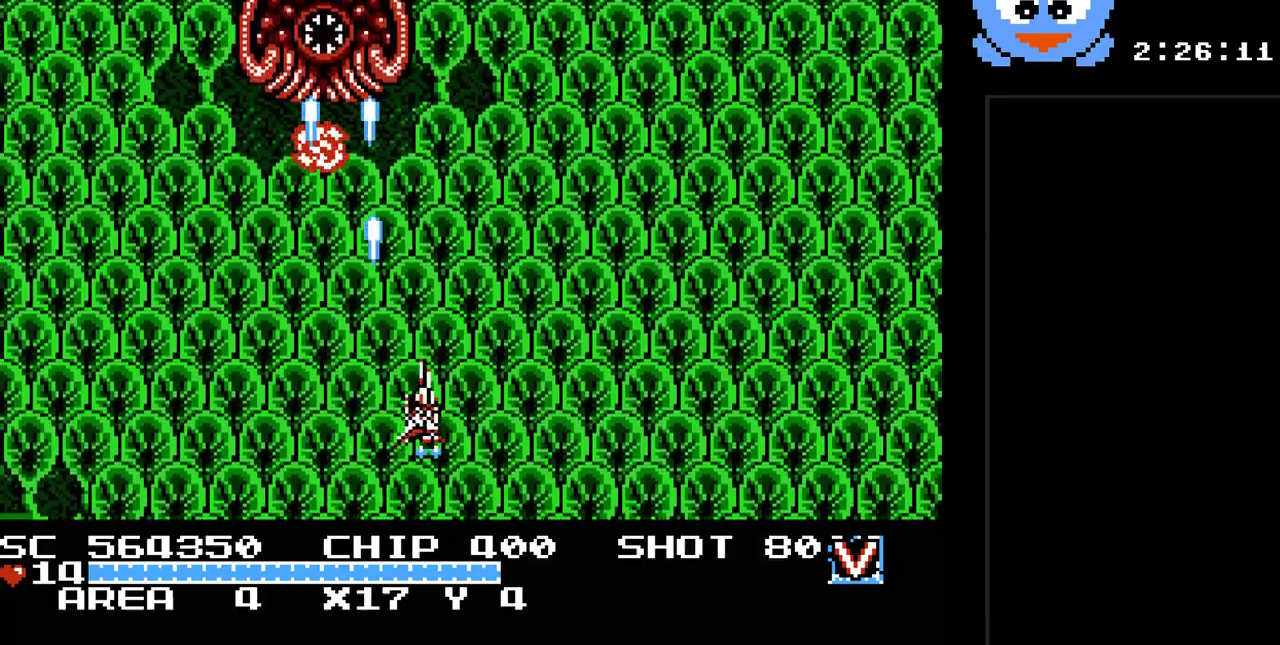
{"buttons": ["Y", "DPAD_LEFT"], "events": [[183, "DPAD_RIGHT", "up"], [183, "DPAD_UP", "down"], [300, "DPAD_LEFT", "down"], [367, "DPAD_LEFT", "up"], [467, "DPAD_LEFT", "down"], [500, "DPAD_UP", "up"]]}
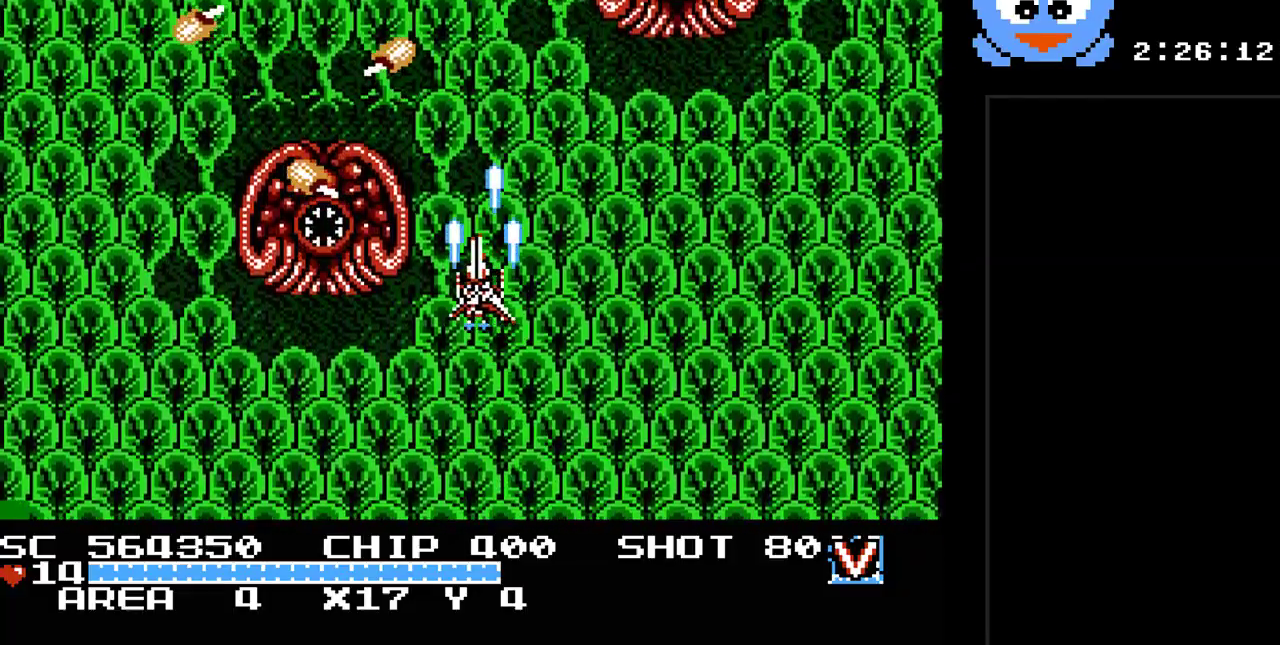
{"buttons": ["B", "Y", "DPAD_RIGHT"], "events": [[33, "B", "down"], [67, "DPAD_UP", "down"], [133, "DPAD_LEFT", "up"], [133, "DPAD_UP", "up"], [283, "DPAD_DOWN", "down"], [450, "DPAD_RIGHT", "down"], [483, "DPAD_DOWN", "up"]]}
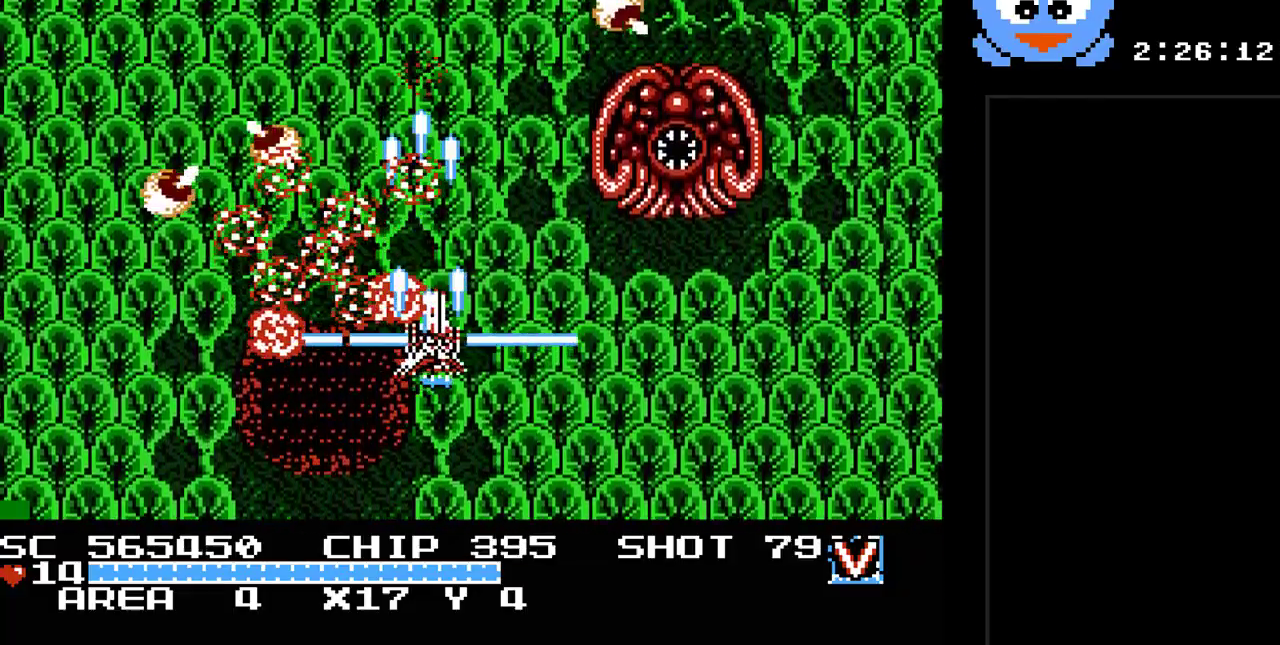
{"buttons": ["B", "Y", "DPAD_DOWN"], "events": [[100, "B", "up"], [100, "DPAD_UP", "down"], [133, "DPAD_RIGHT", "up"], [267, "B", "down"], [267, "DPAD_RIGHT", "down"], [300, "DPAD_UP", "up"], [433, "DPAD_DOWN", "down"], [433, "DPAD_RIGHT", "up"]]}
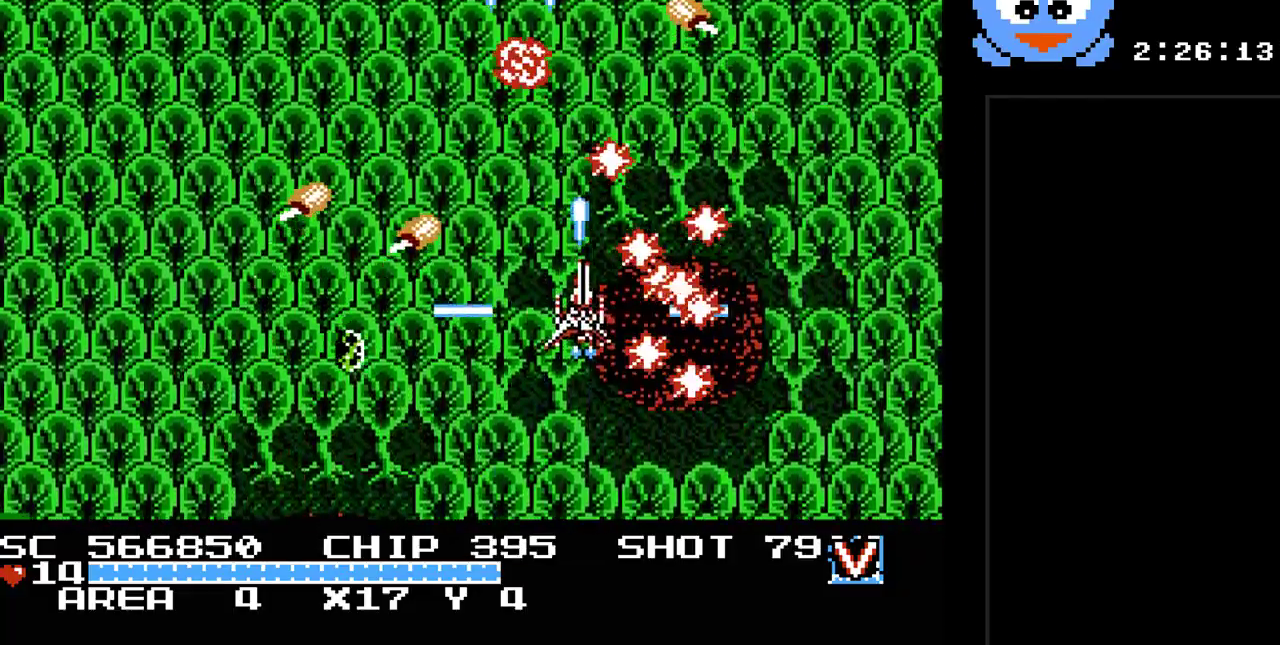
{"buttons": ["Y", "DPAD_RIGHT"], "events": [[17, "DPAD_LEFT", "down"], [117, "DPAD_LEFT", "up"], [250, "DPAD_DOWN", "up"], [250, "DPAD_RIGHT", "down"], [317, "B", "up"]]}
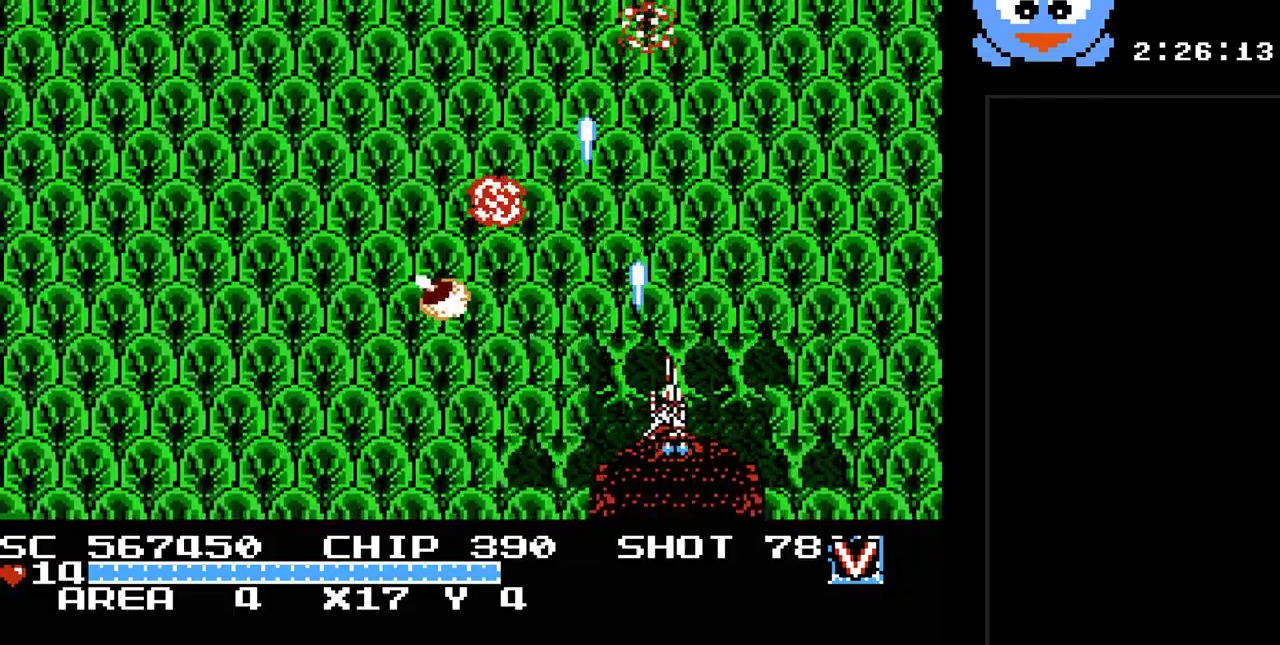
{"buttons": ["B", "Y", "DPAD_UP", "DPAD_LEFT"], "events": [[167, "DPAD_UP", "down"], [233, "DPAD_RIGHT", "up"], [300, "DPAD_LEFT", "down"], [350, "DPAD_UP", "up"], [383, "B", "down"], [450, "DPAD_UP", "down"]]}
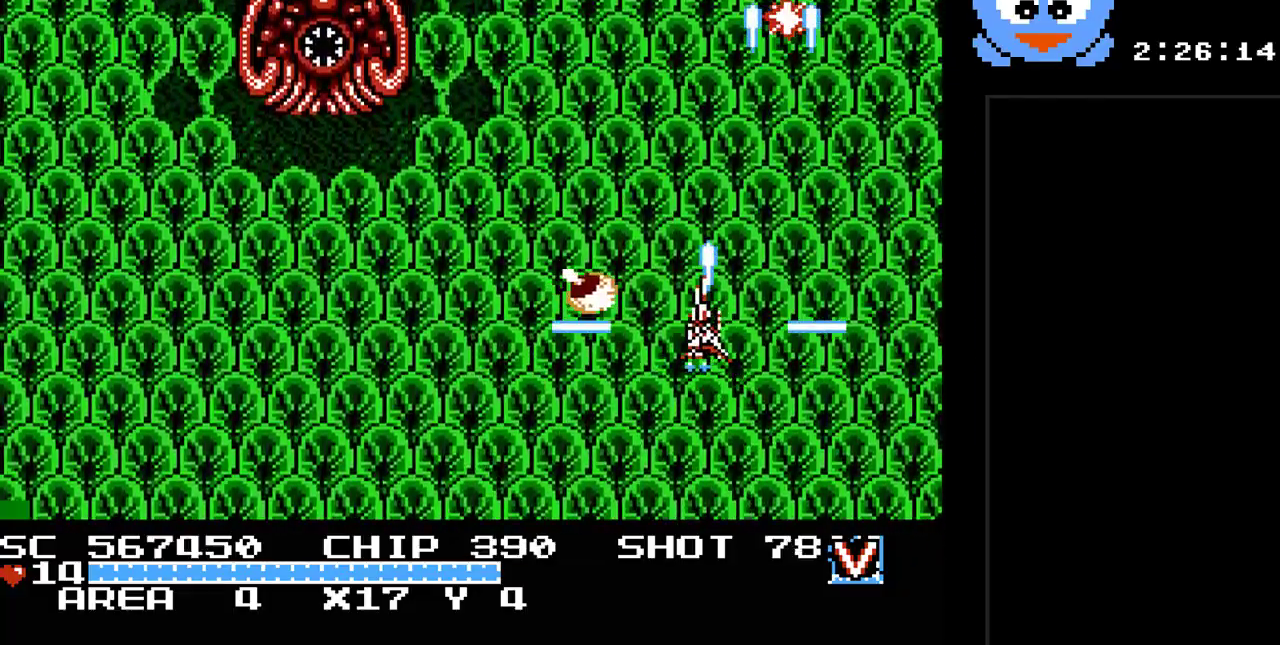
{"buttons": ["Y", "DPAD_UP", "DPAD_LEFT"], "events": [[117, "DPAD_UP", "up"], [183, "DPAD_DOWN", "down"], [300, "DPAD_DOWN", "up"], [367, "DPAD_UP", "down"], [467, "B", "up"]]}
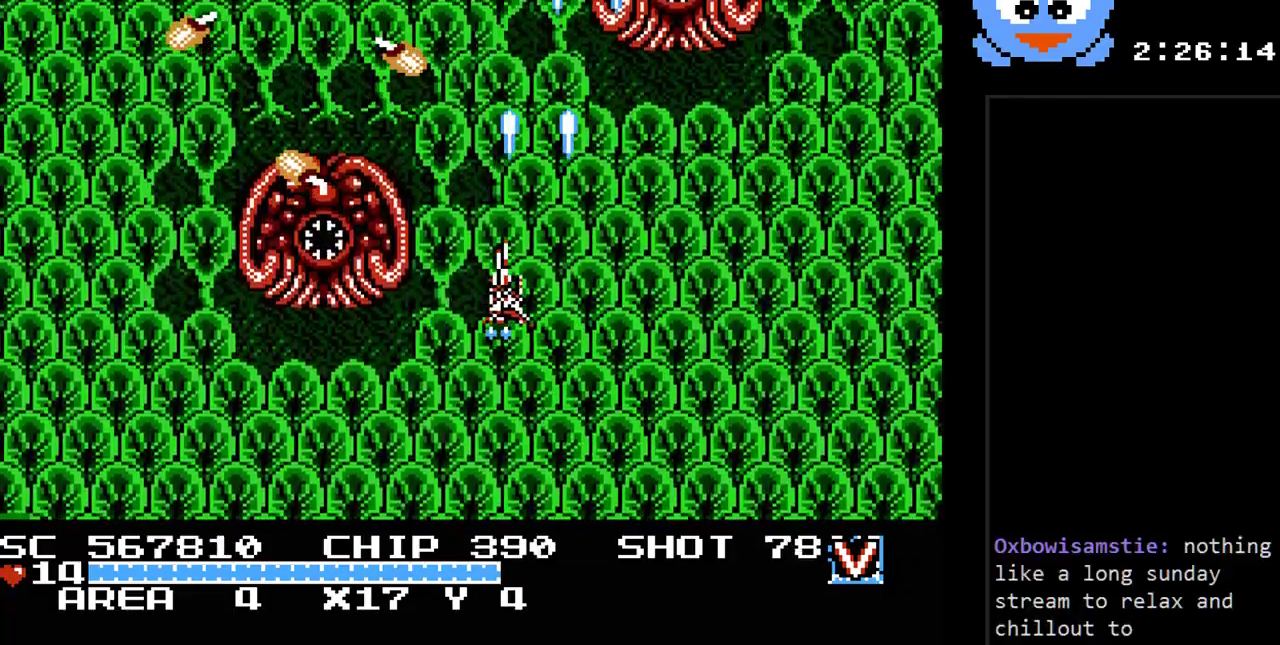
{"buttons": ["B", "Y", "DPAD_DOWN"], "events": [[100, "DPAD_UP", "up"], [117, "B", "down"], [183, "DPAD_DOWN", "down"], [217, "DPAD_LEFT", "up"], [250, "DPAD_RIGHT", "down"], [350, "DPAD_RIGHT", "up"]]}
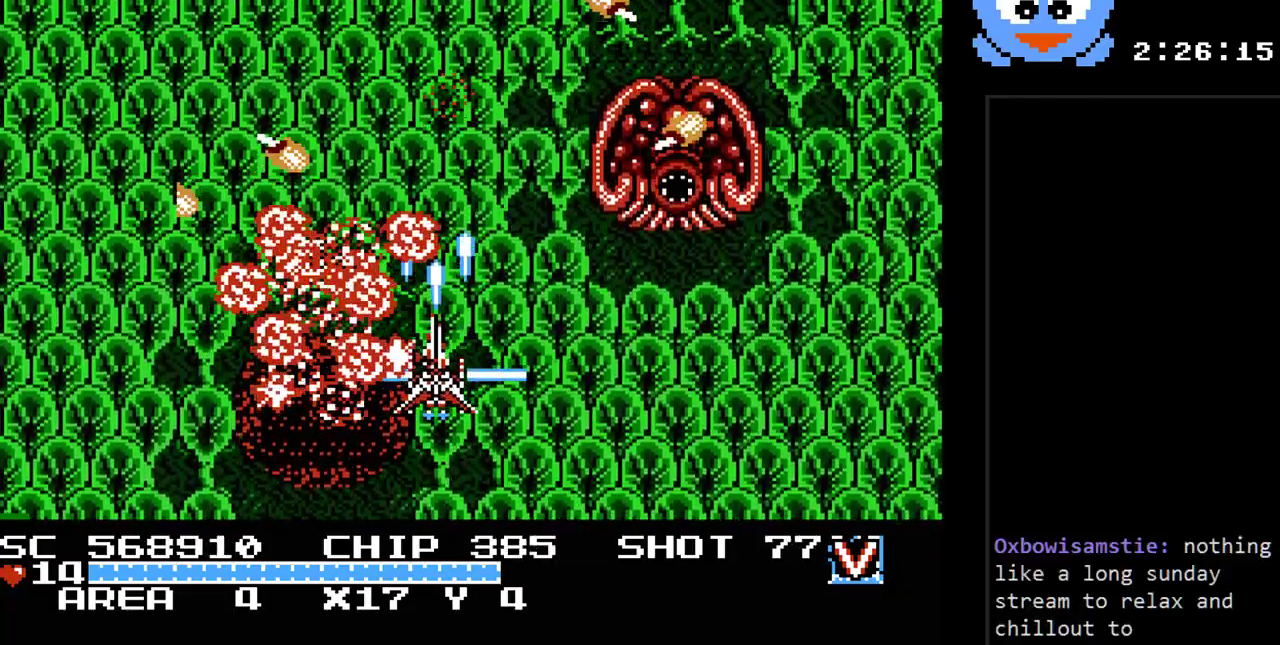
{"buttons": ["B", "Y", "DPAD_UP", "DPAD_RIGHT"], "events": [[33, "DPAD_RIGHT", "down"], [67, "DPAD_DOWN", "up"], [100, "DPAD_UP", "down"], [267, "DPAD_RIGHT", "up"], [483, "DPAD_RIGHT", "down"]]}
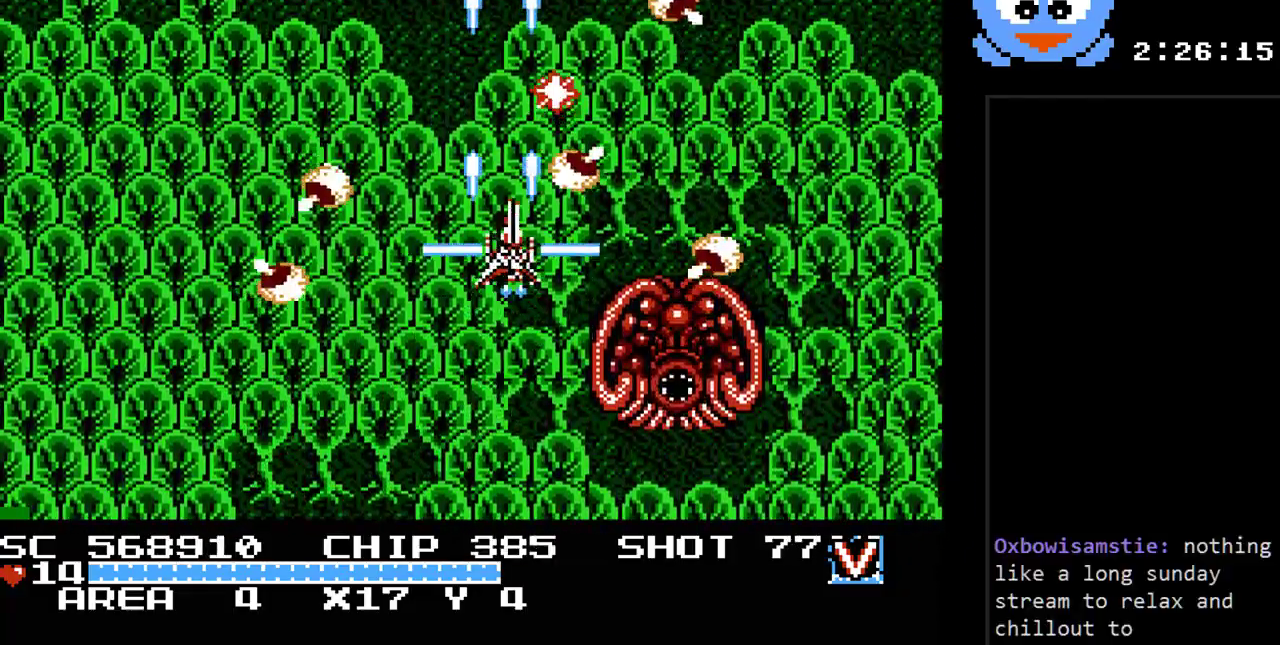
{"buttons": ["Y", "DPAD_RIGHT"], "events": [[17, "DPAD_UP", "up"], [50, "DPAD_DOWN", "down"], [83, "DPAD_RIGHT", "up"], [183, "B", "up"], [217, "DPAD_LEFT", "down"], [300, "DPAD_LEFT", "up"], [367, "DPAD_RIGHT", "down"], [467, "DPAD_DOWN", "up"]]}
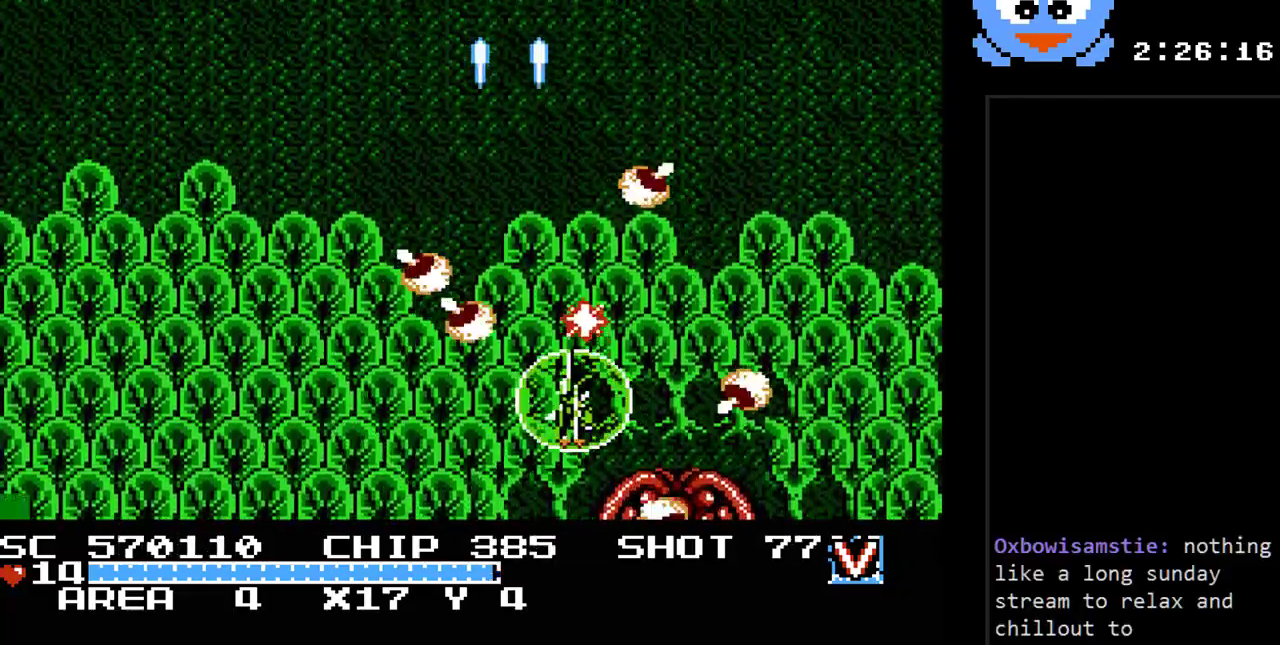
{"buttons": ["Y", "DPAD_RIGHT"], "events": [[183, "DPAD_UP", "down"], [283, "DPAD_RIGHT", "up"], [450, "DPAD_RIGHT", "down"], [450, "DPAD_UP", "up"]]}
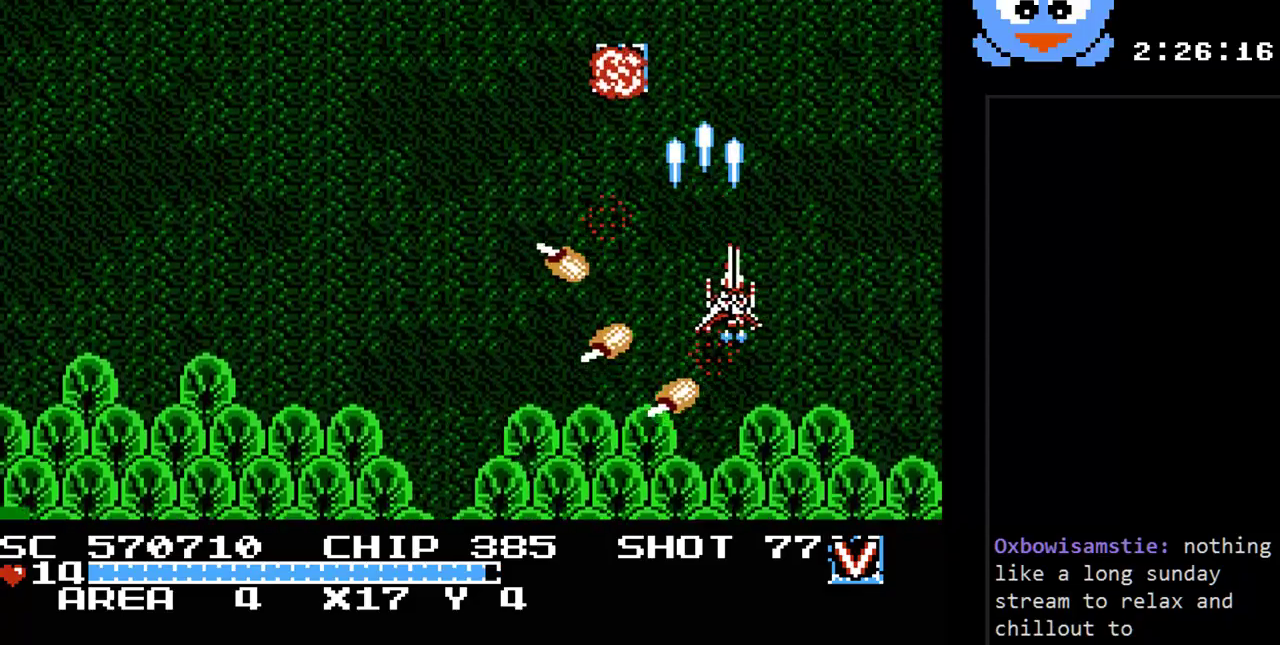
{"buttons": ["Y", "DPAD_LEFT"], "events": [[17, "DPAD_DOWN", "down"], [100, "DPAD_RIGHT", "up"], [167, "DPAD_LEFT", "down"], [433, "DPAD_DOWN", "up"]]}
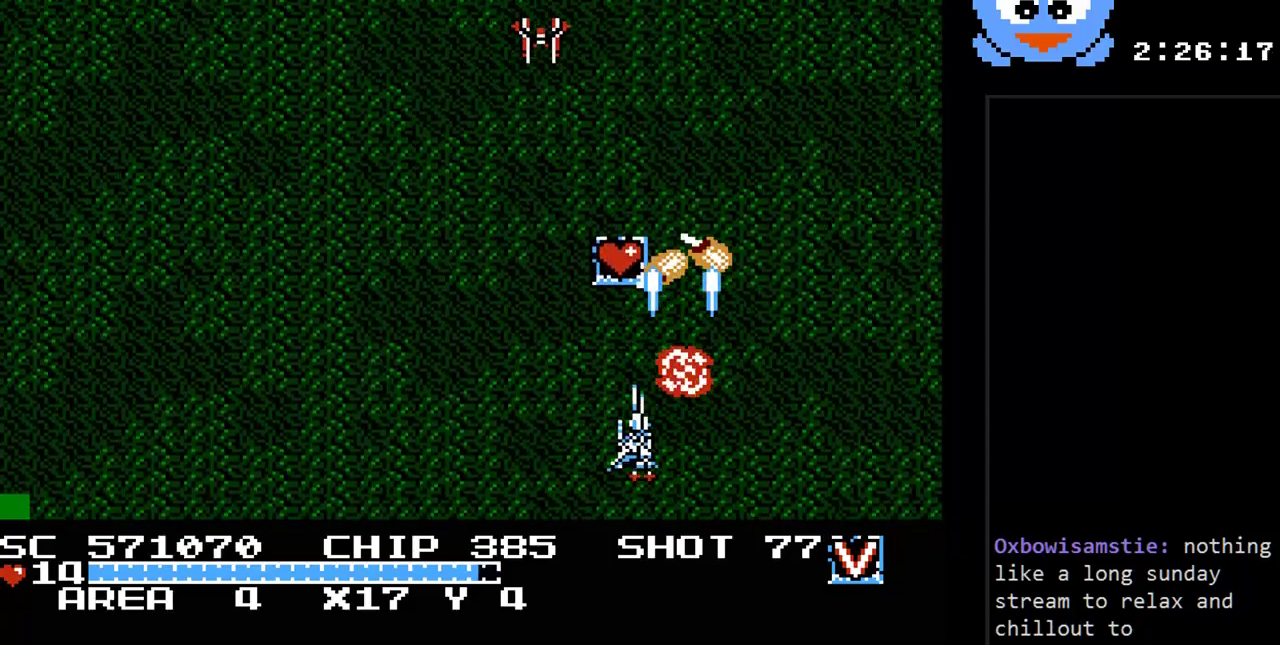
{"buttons": ["Y", "DPAD_UP"], "events": [[83, "DPAD_LEFT", "up"], [83, "DPAD_UP", "down"], [117, "DPAD_RIGHT", "down"], [117, "DPAD_UP", "up"], [183, "DPAD_DOWN", "down"], [183, "DPAD_RIGHT", "up"], [350, "DPAD_DOWN", "up"], [400, "DPAD_UP", "down"]]}